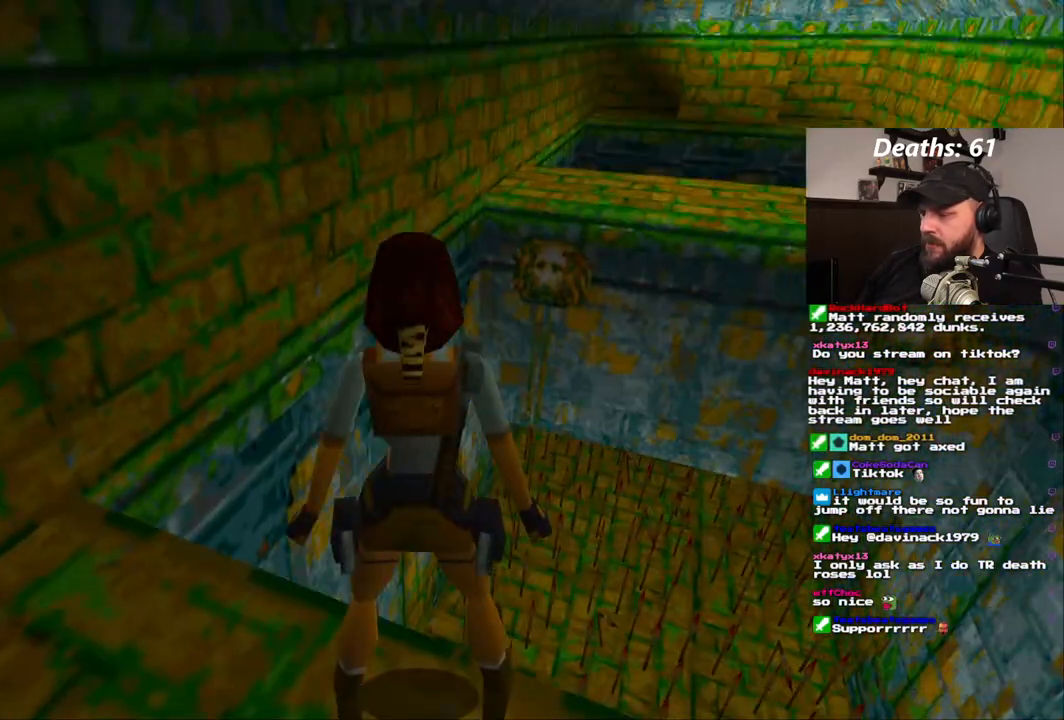
Gameplay with a controller (PlayStation layout); each line is a JSON object with the inputs held at the frame after it. "events" lists button and stick changes between this image and that frame as [ms after this image, input, new state], when the widget could be followed in between. Not read: HOME L3 R1 R3.
{"buttons": ["DPAD_RIGHT"], "left_stick": "center", "right_stick": "center", "events": []}
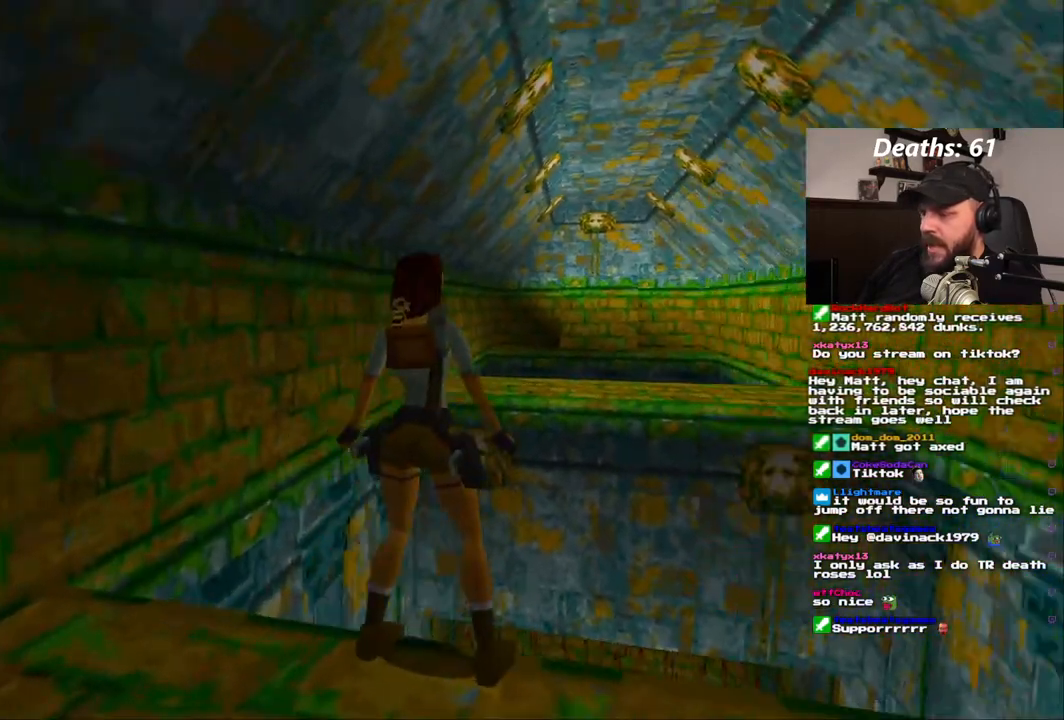
{"buttons": [], "left_stick": "center", "right_stick": "center", "events": [[83, "DPAD_RIGHT", "up"]]}
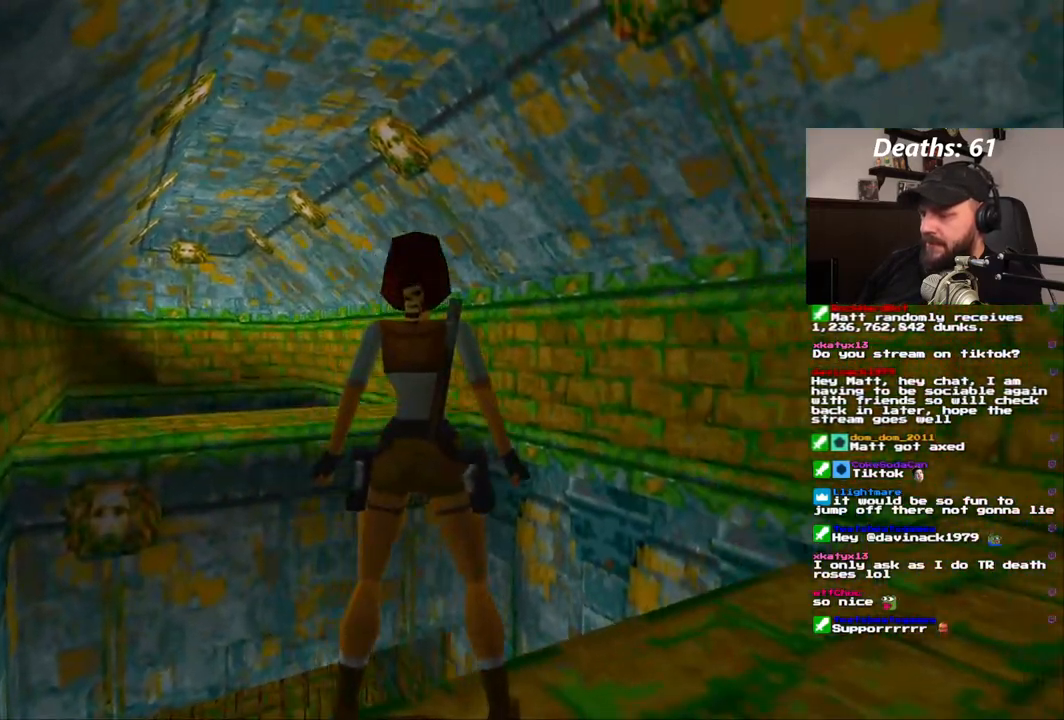
{"buttons": ["DPAD_LEFT"], "left_stick": "center", "right_stick": "center", "events": [[300, "DPAD_LEFT", "down"]]}
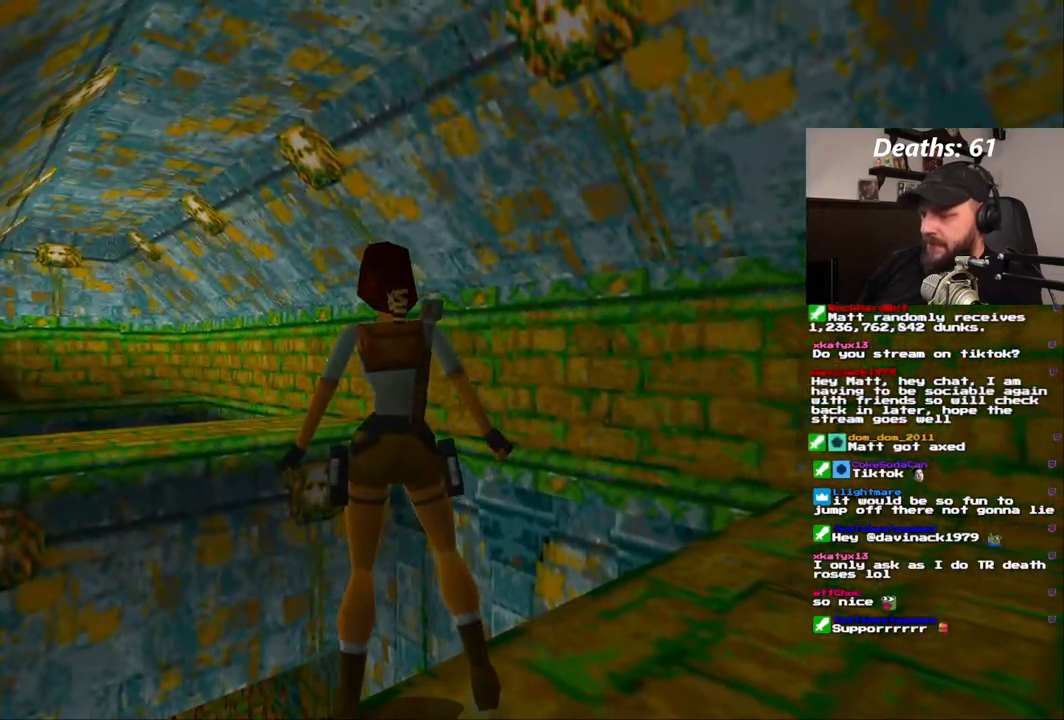
{"buttons": [], "left_stick": "center", "right_stick": "center", "events": [[50, "DPAD_LEFT", "up"]]}
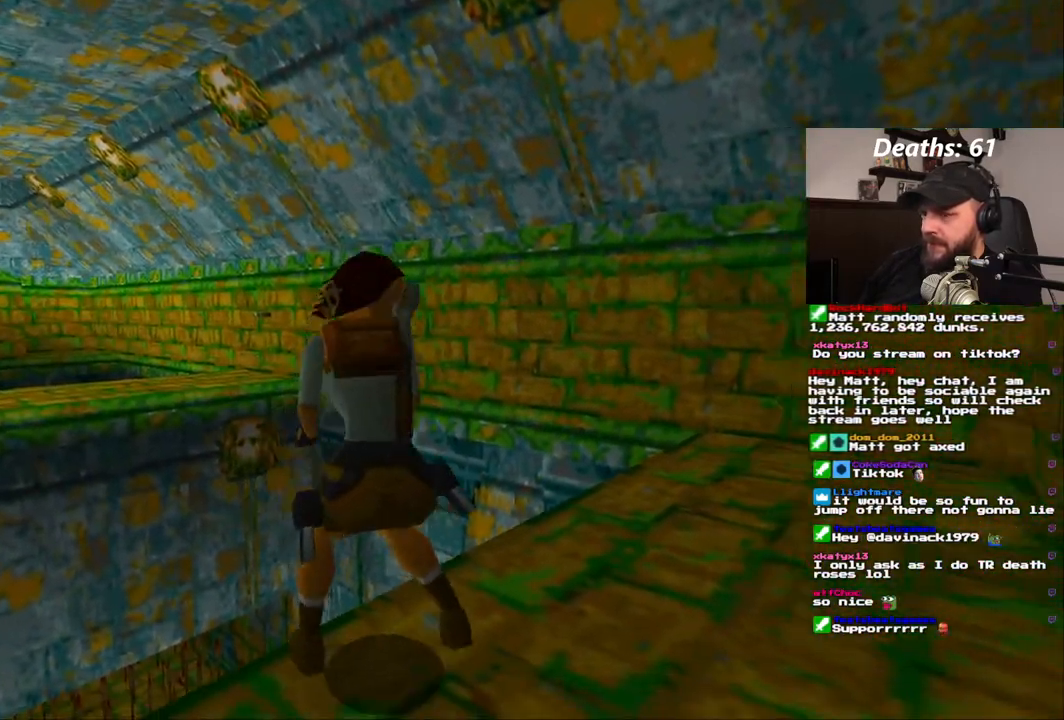
{"buttons": [], "left_stick": "center", "right_stick": "center", "events": []}